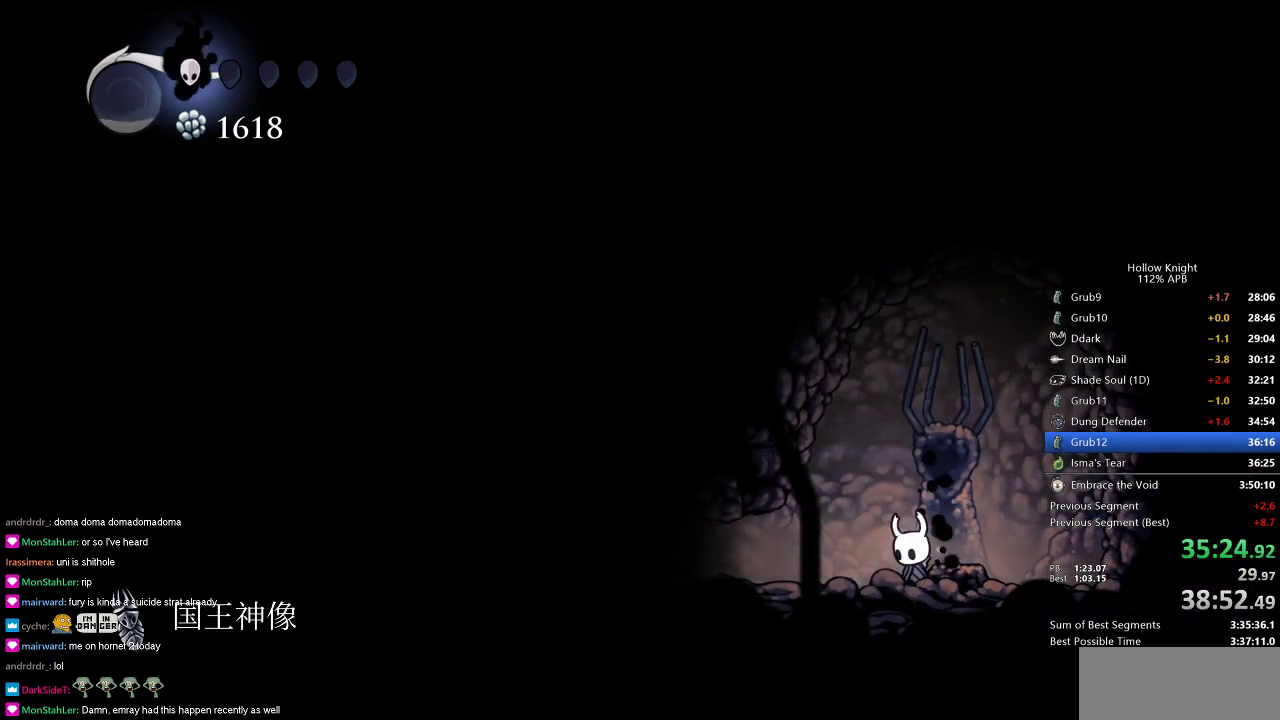
Gameplay with keyboard; each line is a JSON object with the keys held at the frame after it. "events" lists presses ("down") and releases ("up") of "cdash", "dash", "dnail", "down", "heal", "inv", "jump", "left", "nail", "right", "spell" and "up" between this image and that frame as [ms after this image, input, new state], when the widget could be followed in between. No other keys are recorded. Mouse input is not recorded. Key names are as the overlay labels them; some are game actions (e.g. jump) rather than physical keys.
{"keys": ["left"], "events": [[167, "dash", "down"], [301, "dash", "up"]]}
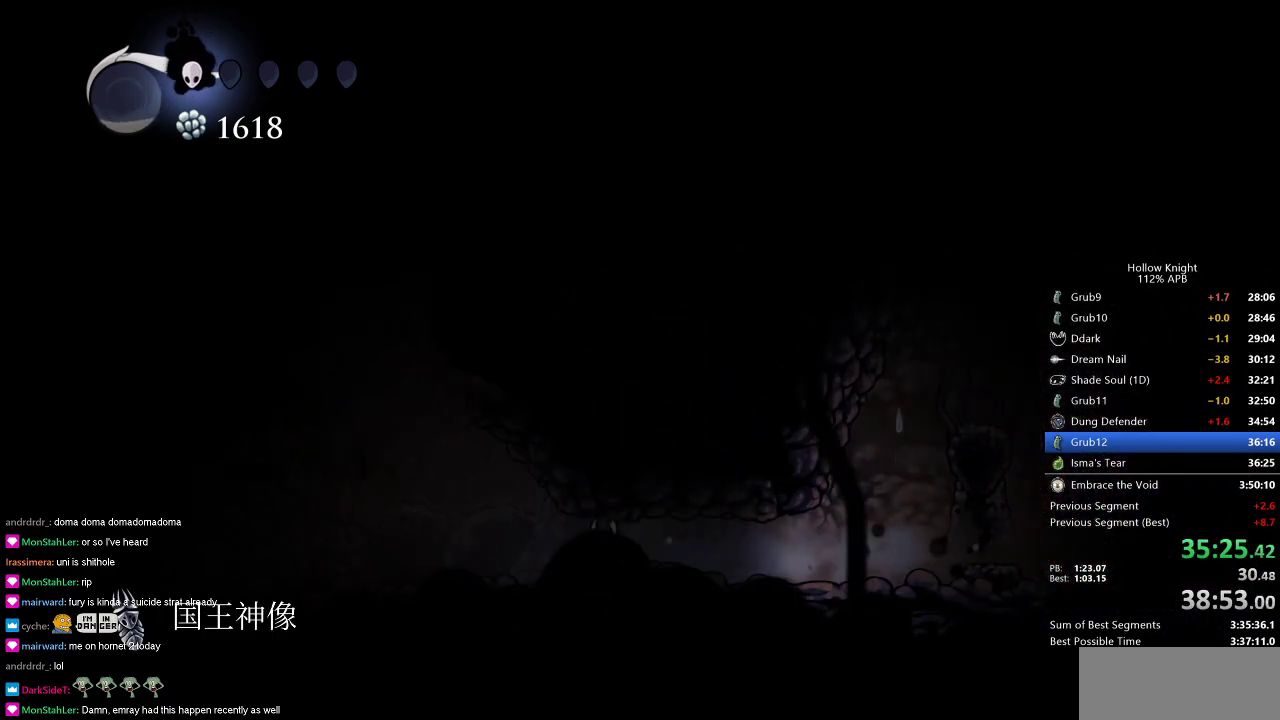
{"keys": ["right"], "events": [[284, "dash", "down"], [367, "dash", "up"], [417, "left", "up"], [501, "right", "down"]]}
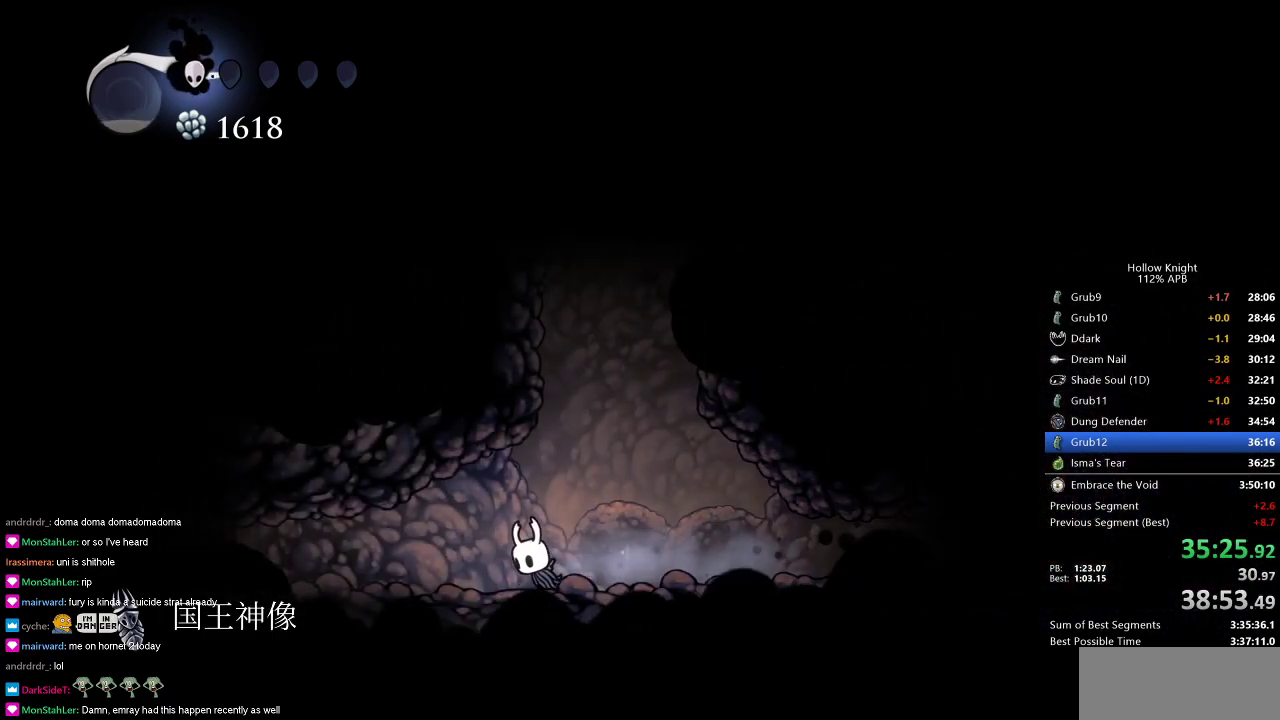
{"keys": ["jump", "left"], "events": [[150, "jump", "down"], [250, "right", "up"], [333, "left", "down"]]}
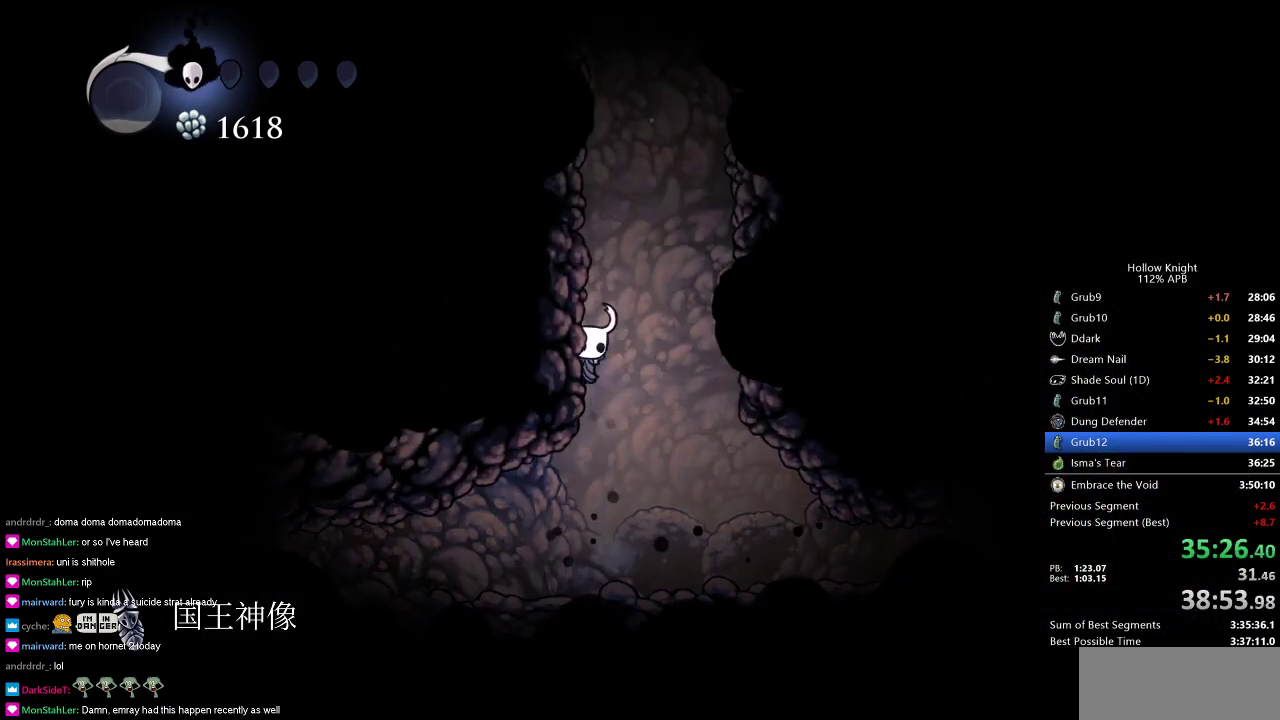
{"keys": ["jump", "left"], "events": [[300, "jump", "up"], [350, "jump", "down"]]}
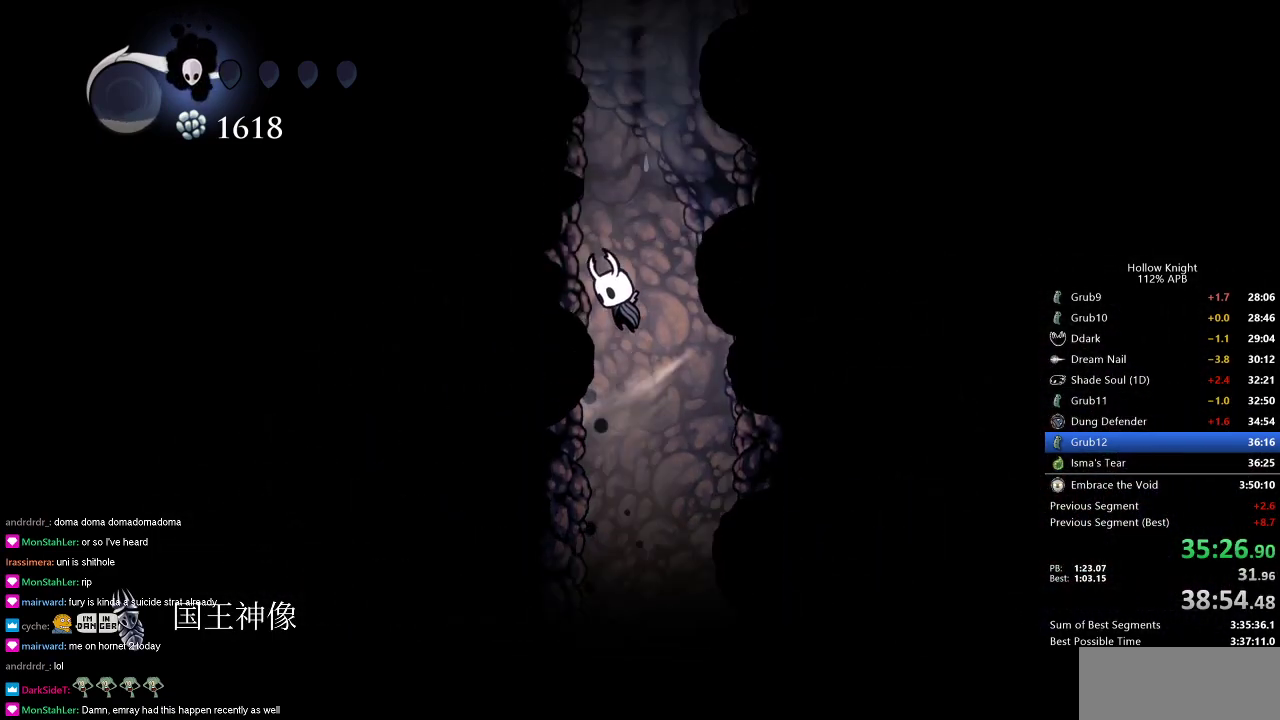
{"keys": ["left"], "events": [[134, "jump", "up"], [184, "jump", "down"], [468, "jump", "up"]]}
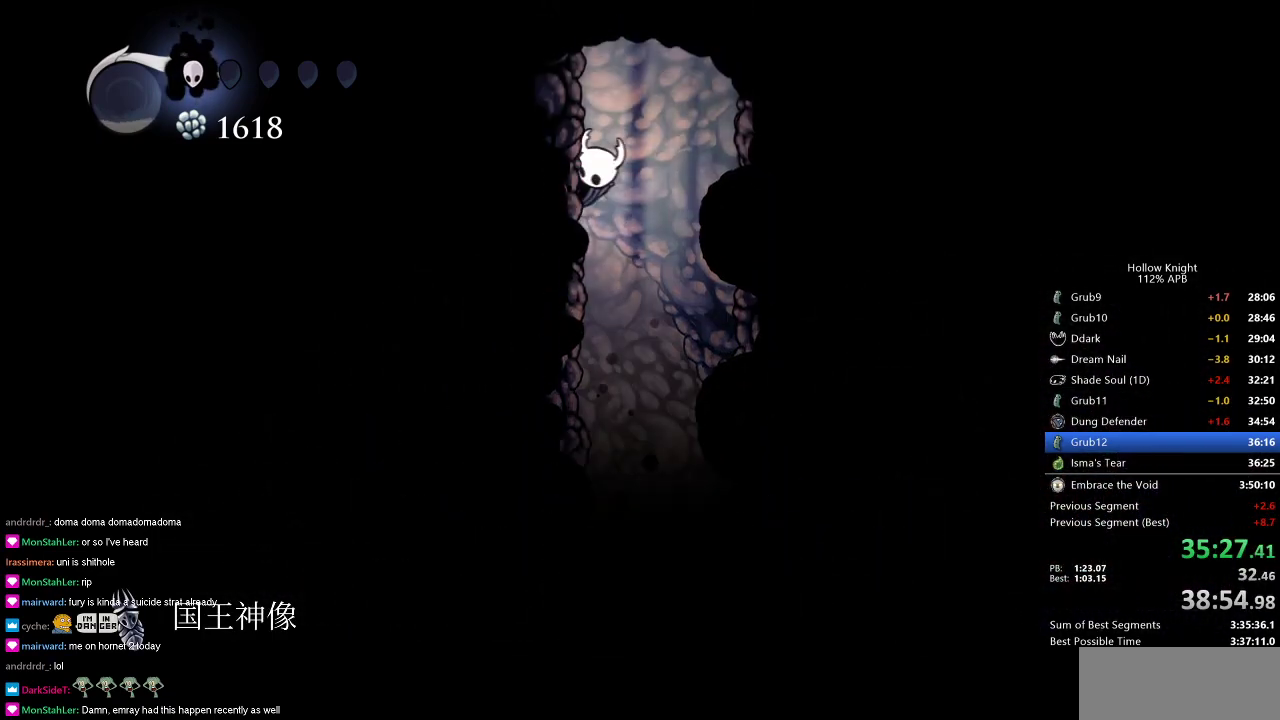
{"keys": ["right"], "events": [[17, "jump", "down"], [67, "right", "down"], [100, "left", "up"], [384, "jump", "up"]]}
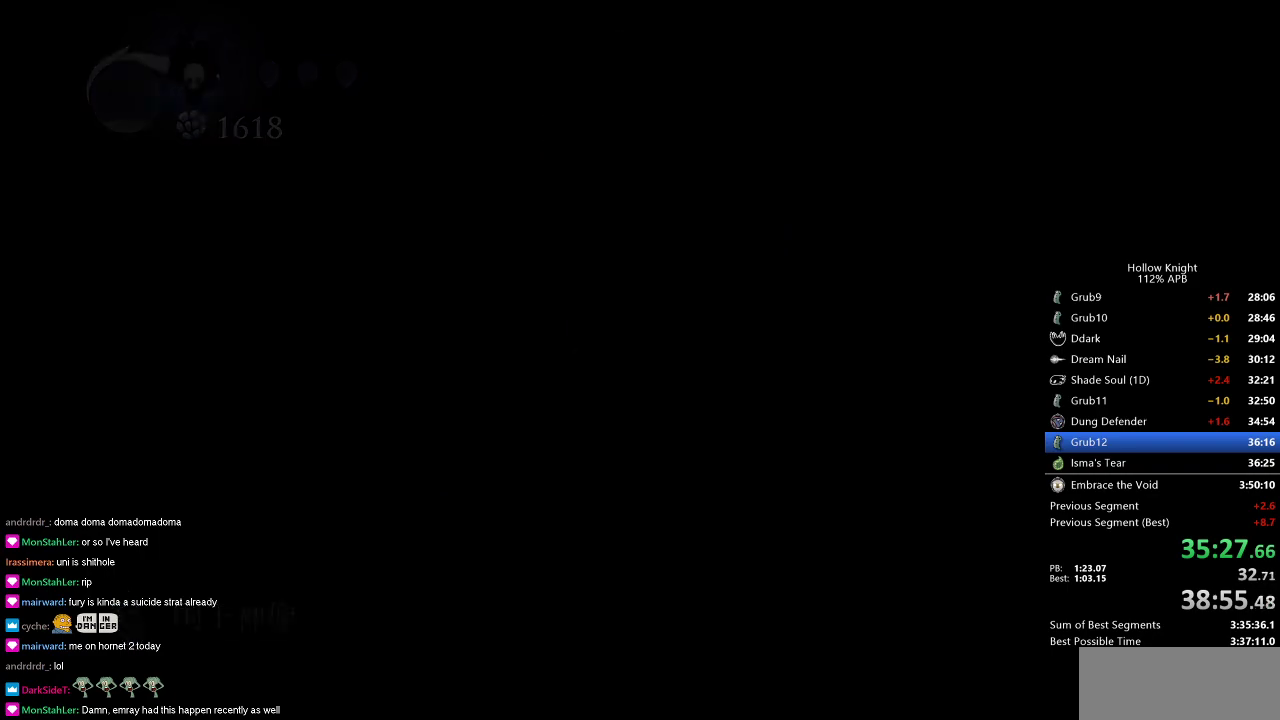
{"keys": ["right"], "events": []}
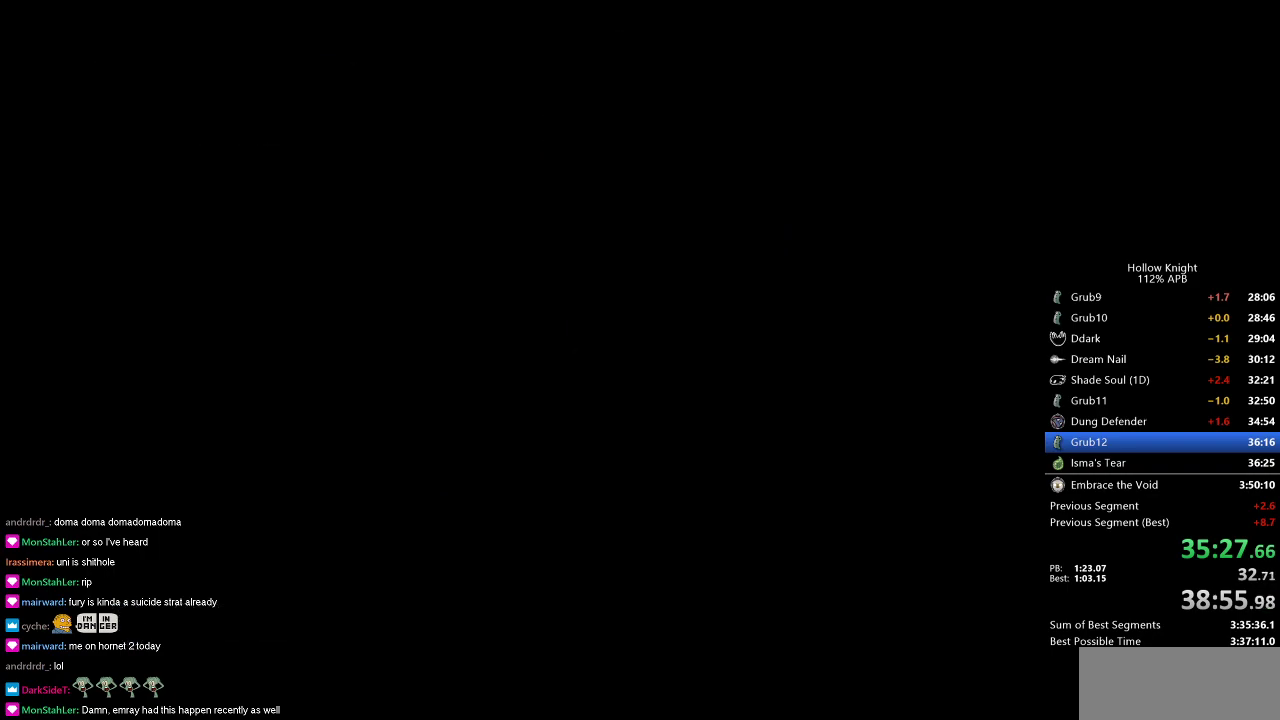
{"keys": ["right"], "events": []}
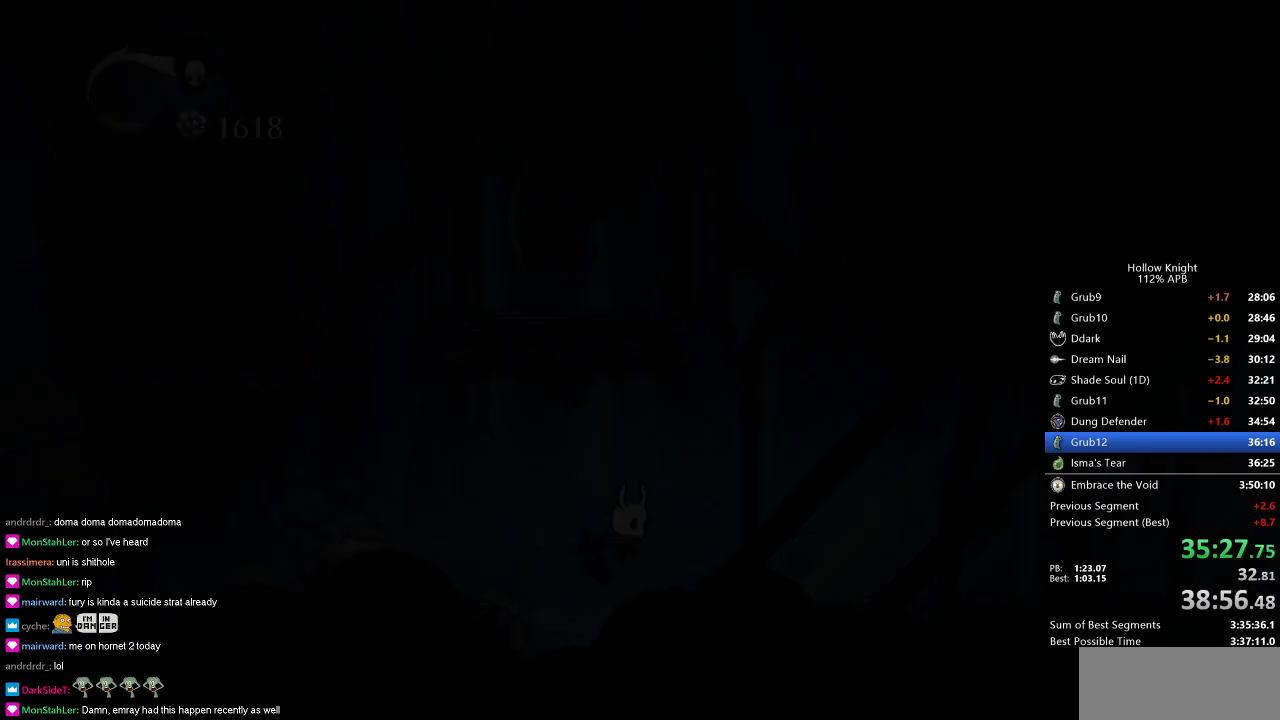
{"keys": ["right"], "events": []}
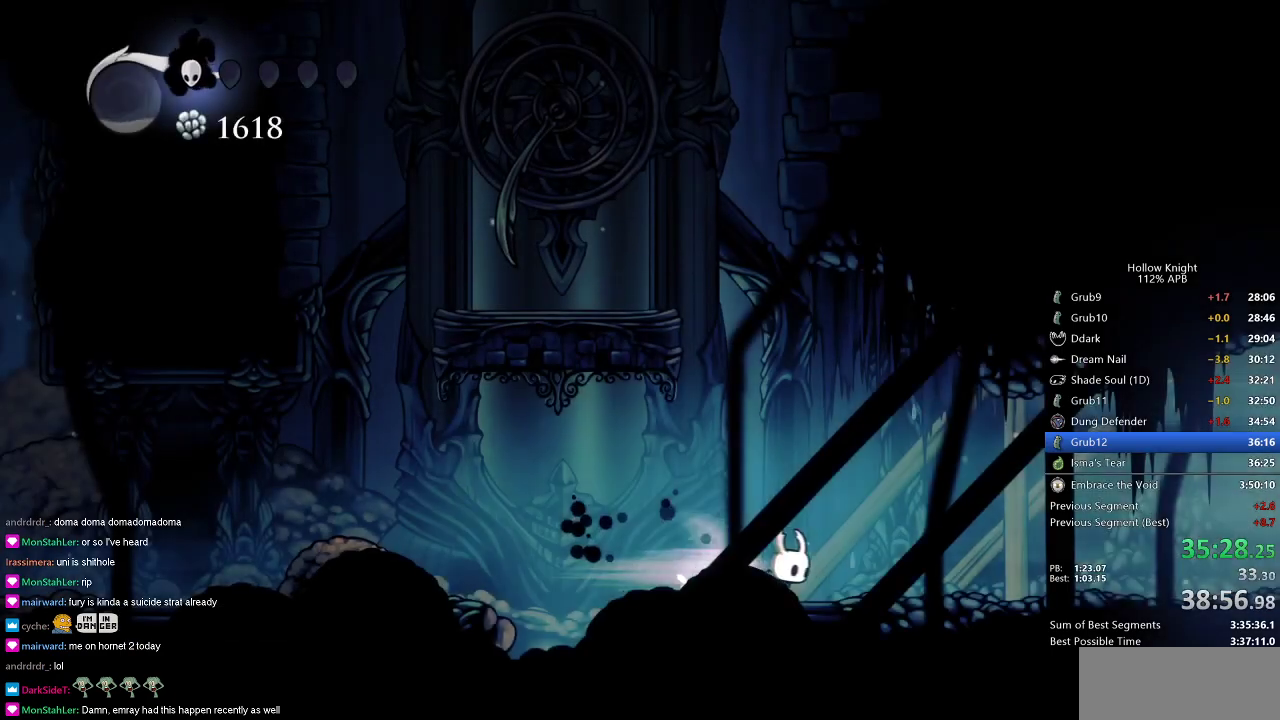
{"keys": ["right"], "events": [[33, "dash", "down"], [117, "dash", "up"]]}
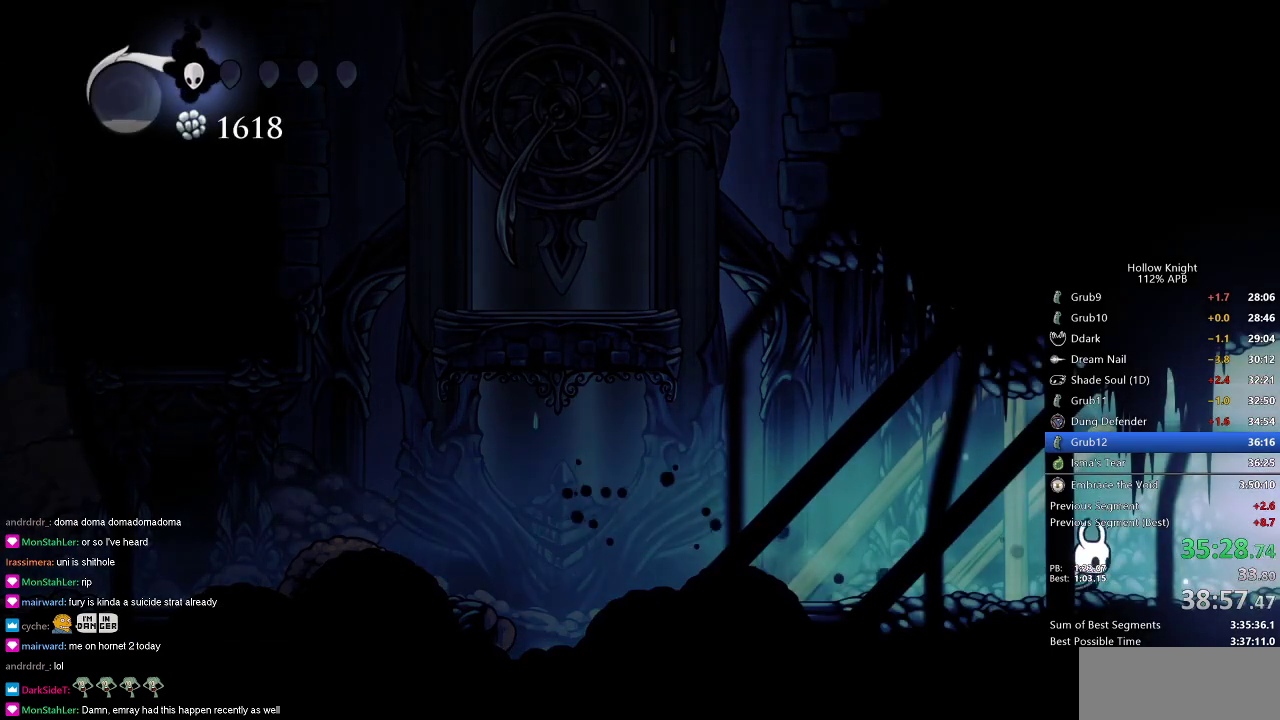
{"keys": ["right"], "events": [[200, "dash", "down"], [283, "dash", "up"]]}
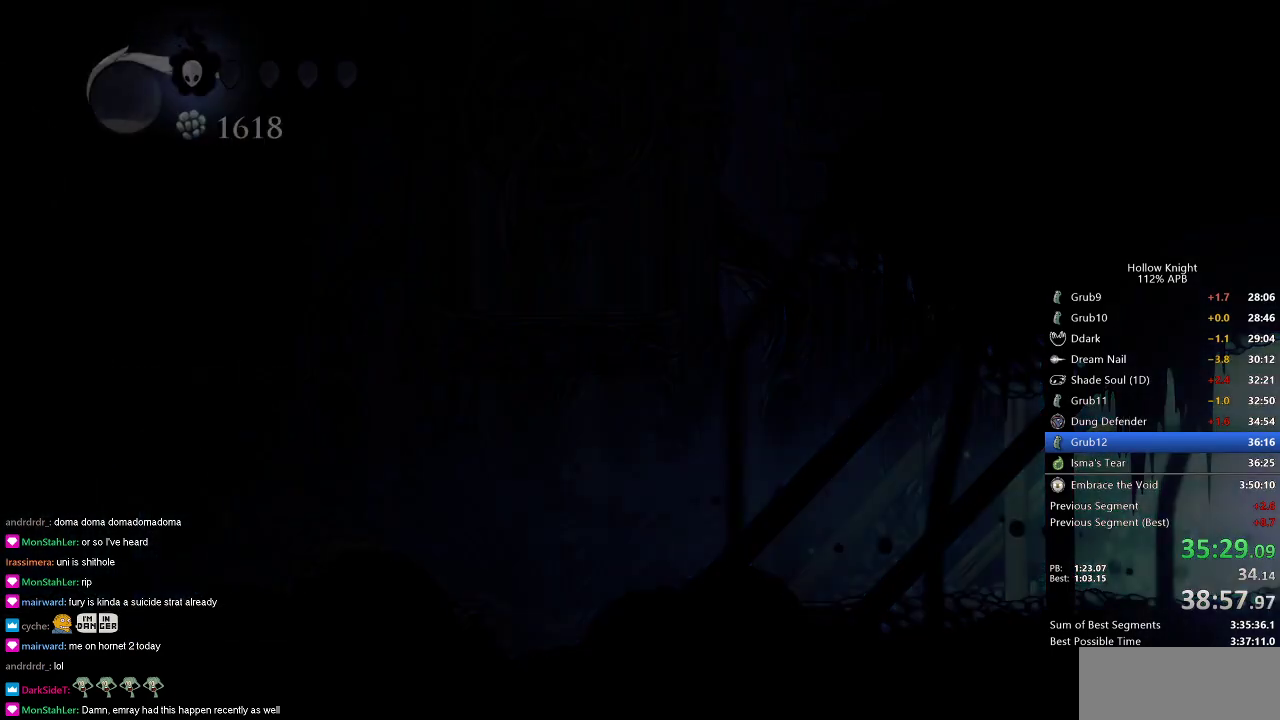
{"keys": [], "events": [[67, "right", "up"]]}
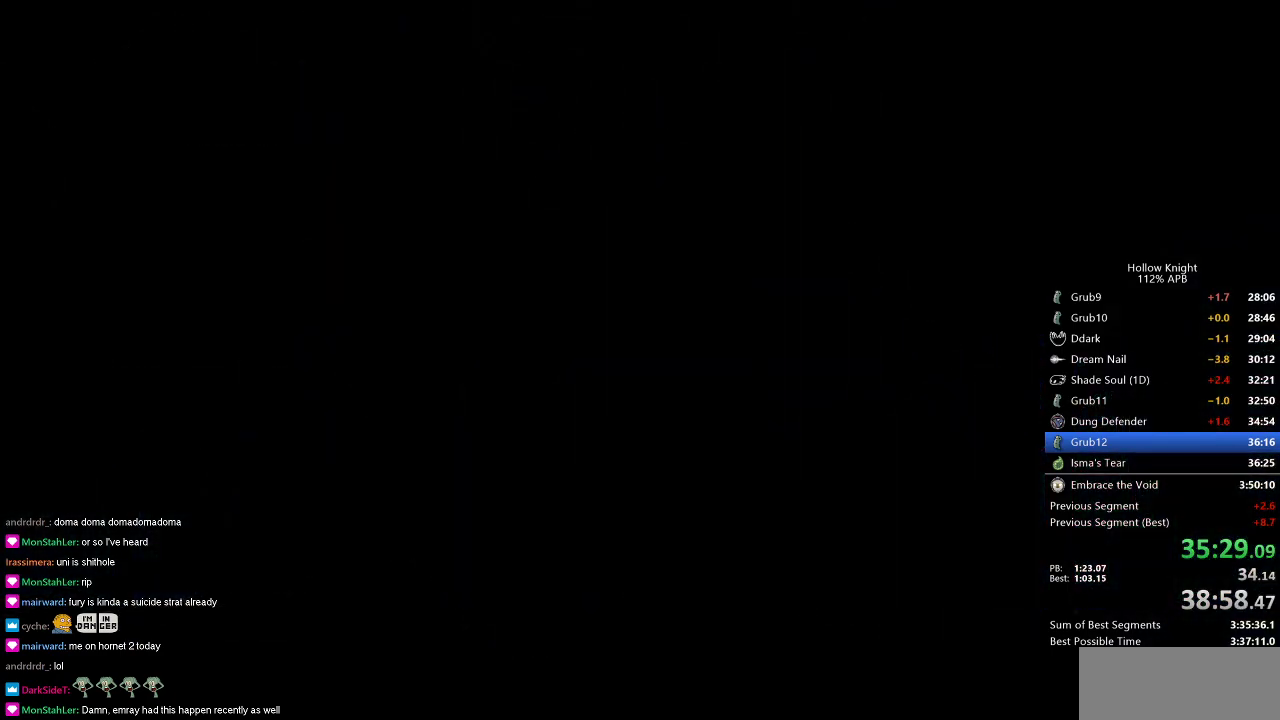
{"keys": [], "events": []}
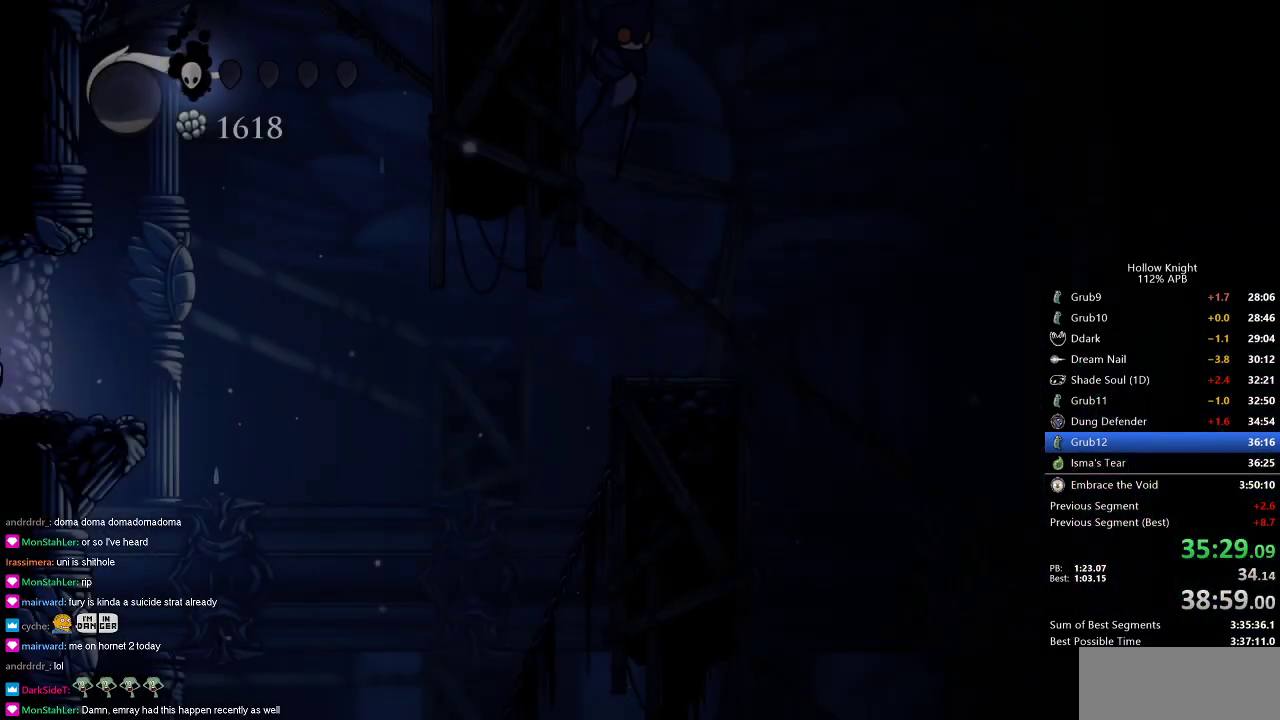
{"keys": ["jump", "right"], "events": [[384, "right", "down"], [434, "jump", "down"]]}
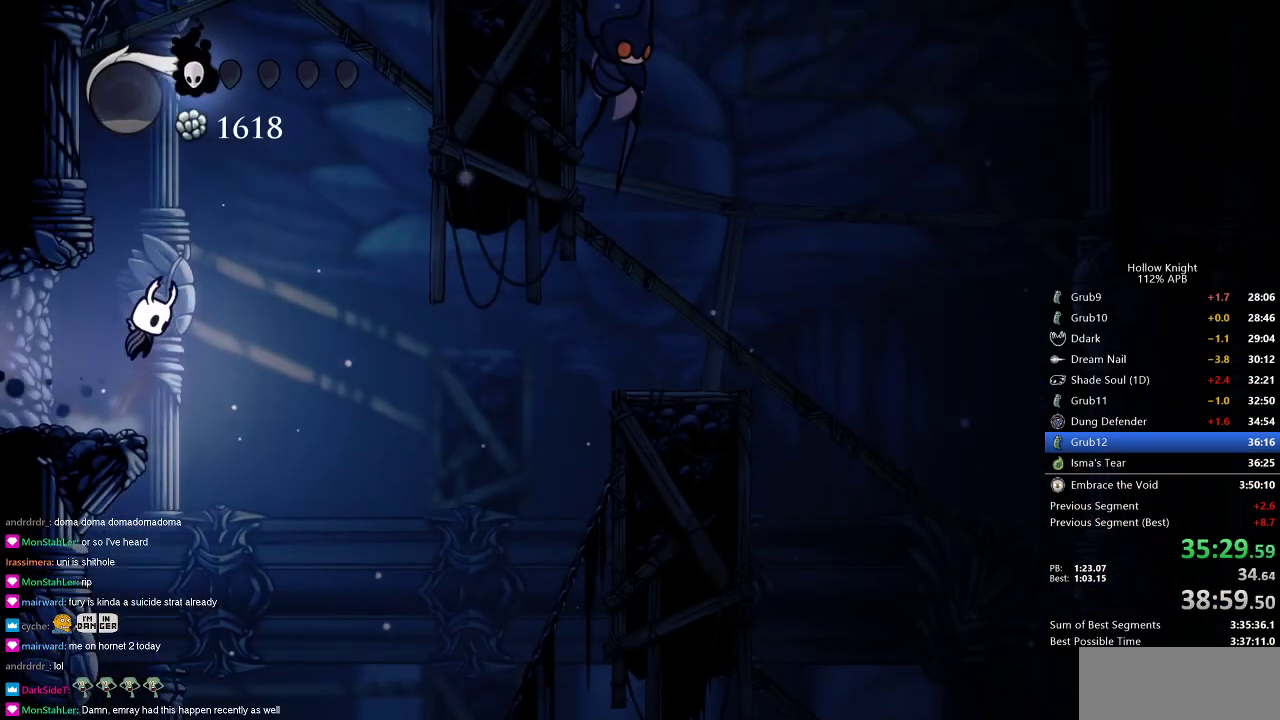
{"keys": ["dash", "right"], "events": [[400, "dash", "down"], [433, "jump", "up"]]}
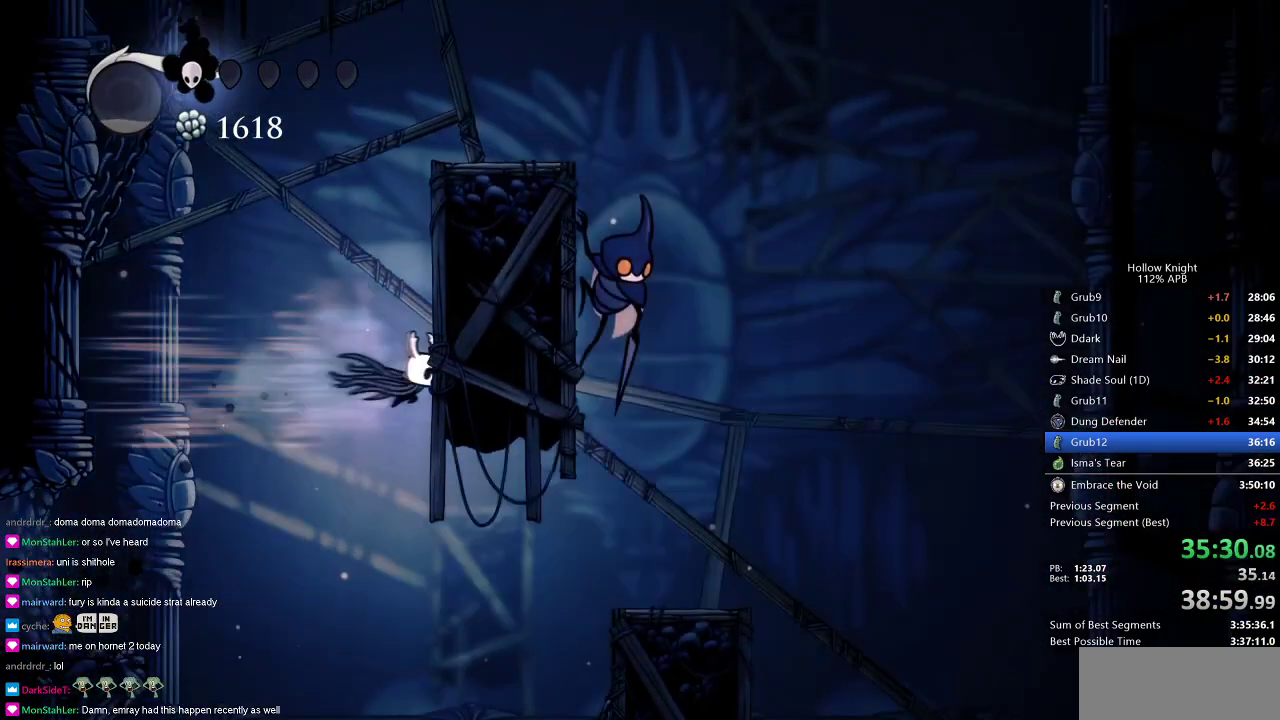
{"keys": ["jump", "right"], "events": [[117, "jump", "down"], [167, "dash", "up"], [400, "jump", "up"], [450, "jump", "down"]]}
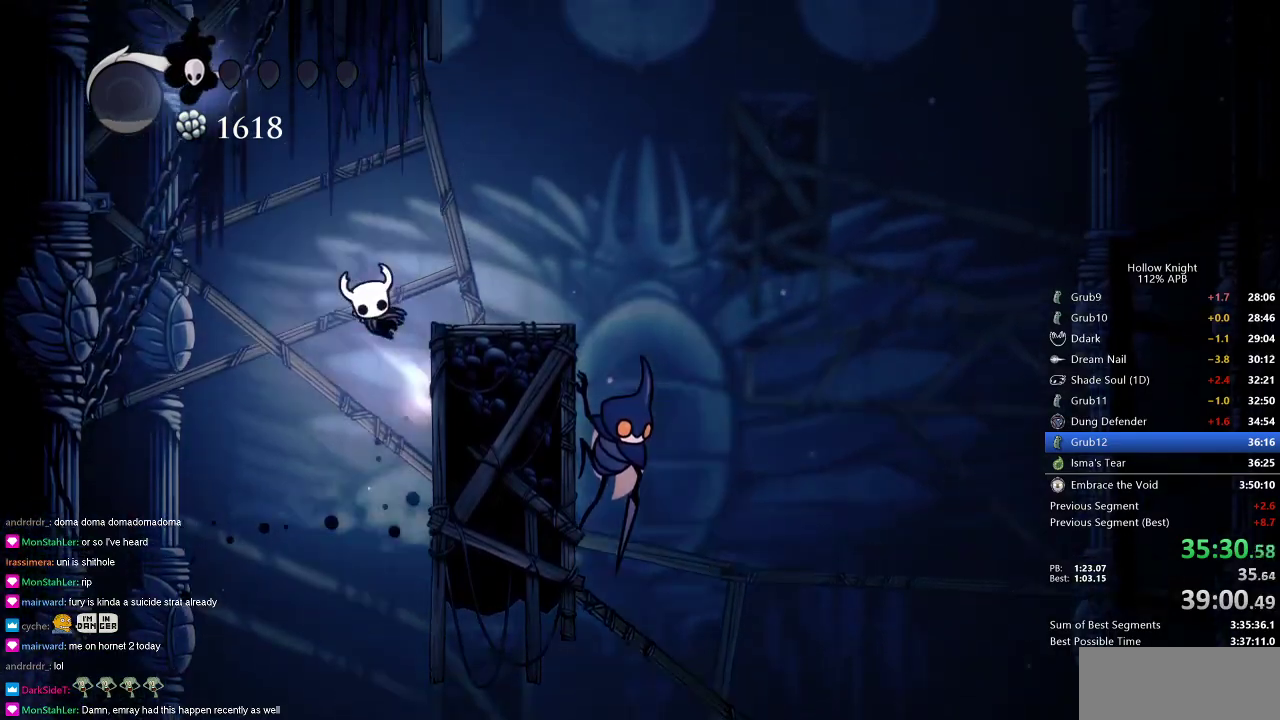
{"keys": ["down", "right"], "events": [[200, "down", "down"], [450, "jump", "up"]]}
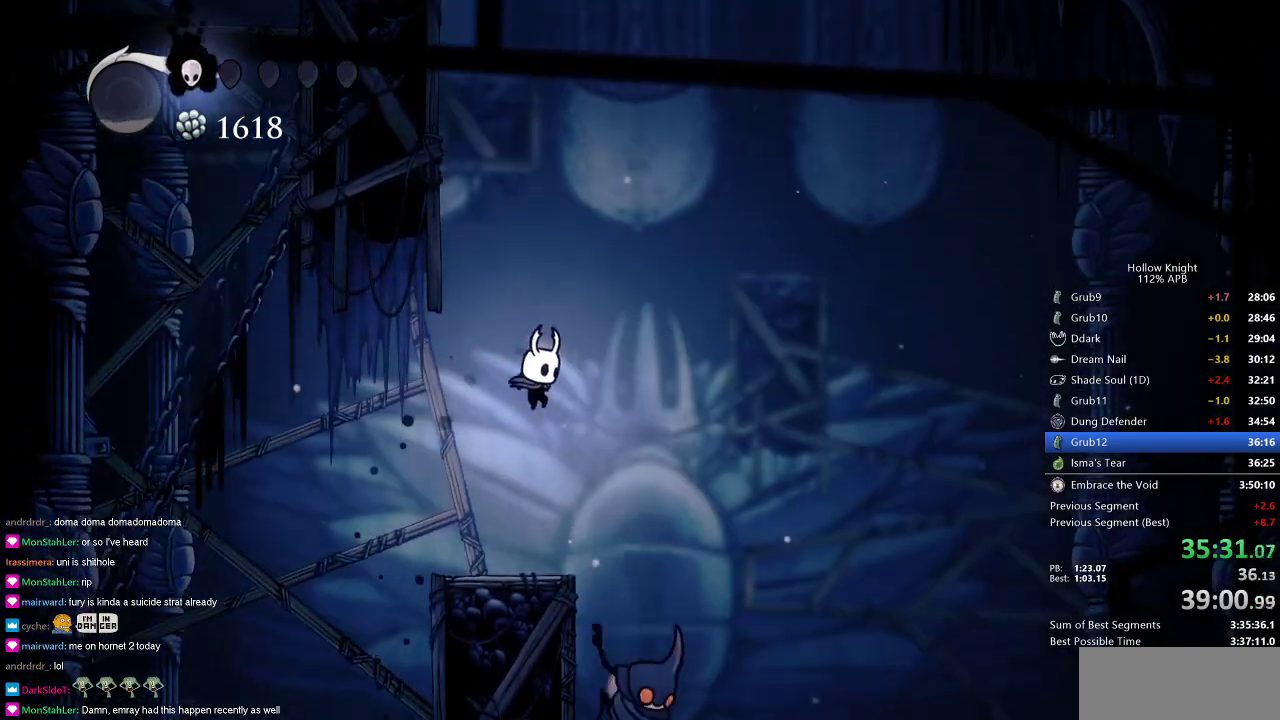
{"keys": ["down", "right"], "events": [[250, "nail", "down"], [434, "nail", "up"]]}
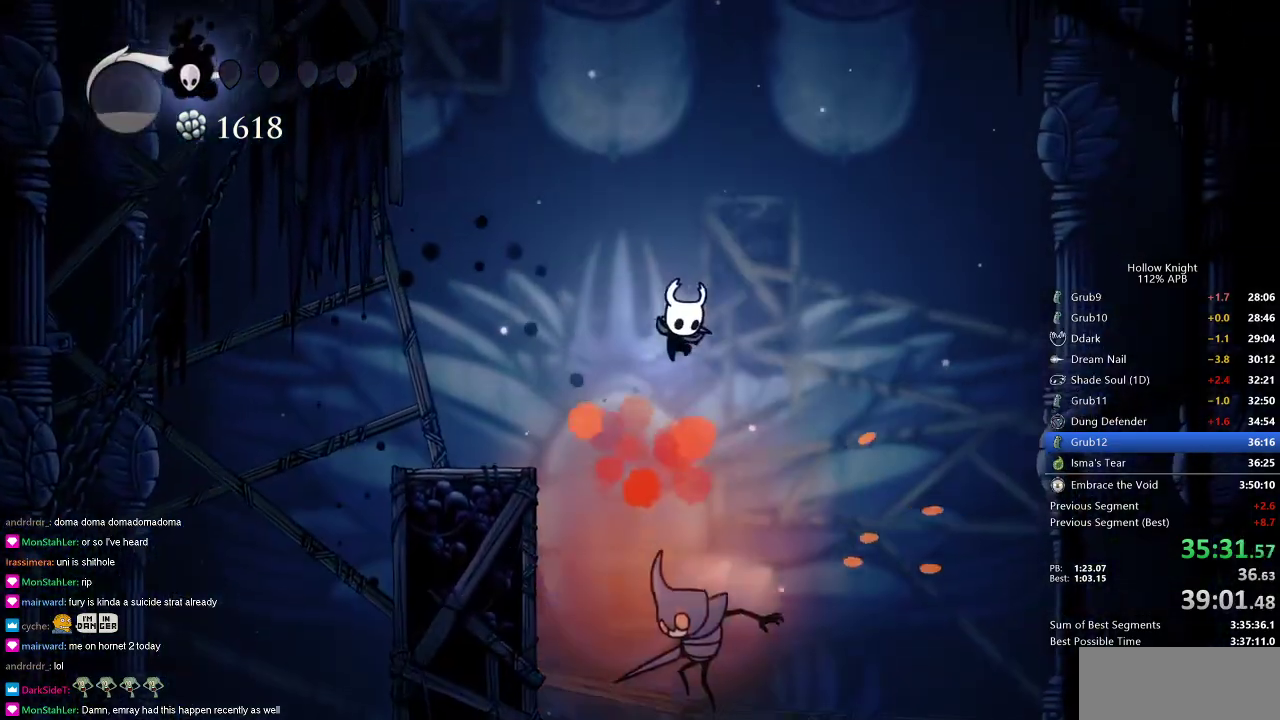
{"keys": ["down"], "events": [[283, "nail", "down"], [350, "nail", "up"], [417, "right", "up"]]}
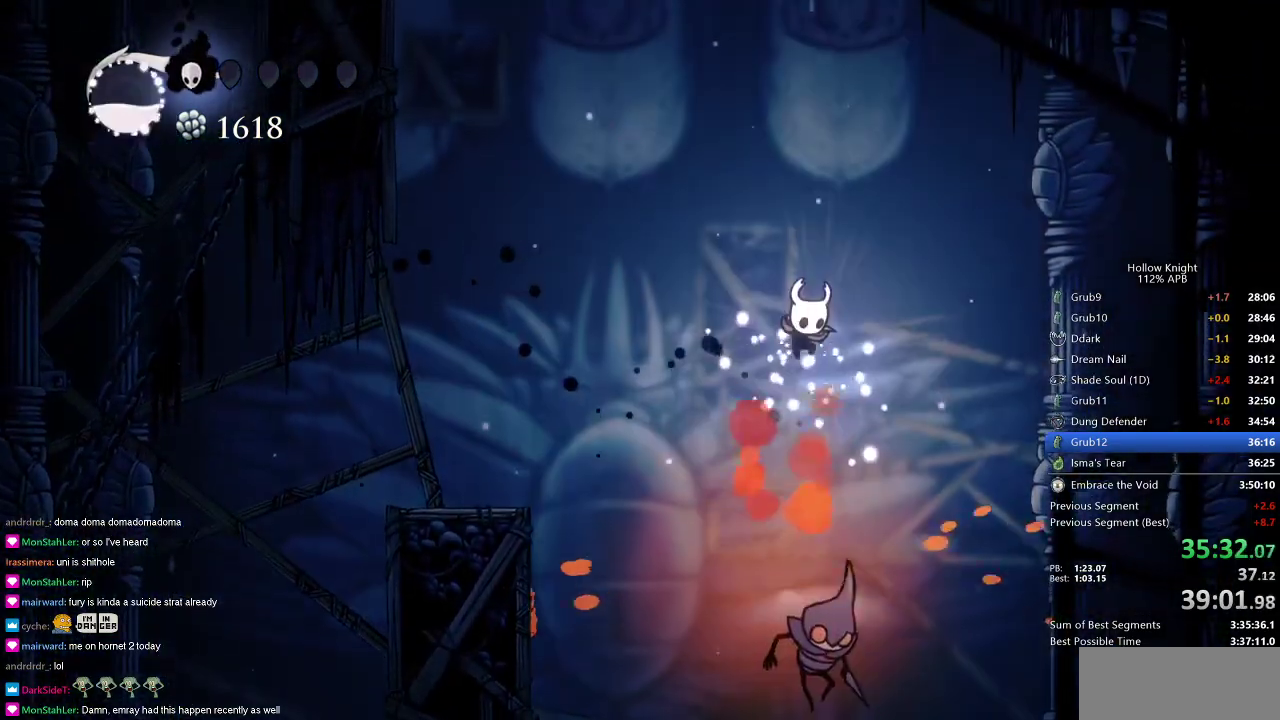
{"keys": ["down"], "events": [[50, "right", "down"], [250, "right", "up"], [317, "nail", "down"], [417, "nail", "up"]]}
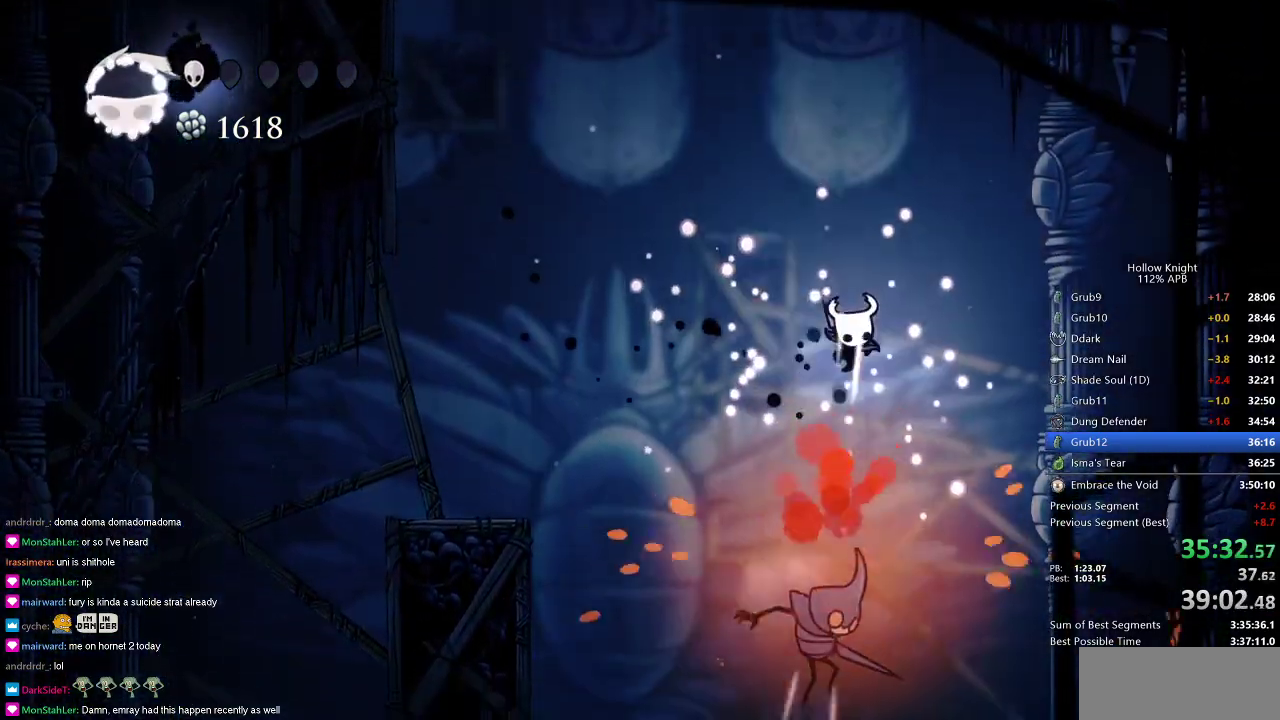
{"keys": ["down", "left"], "events": [[66, "left", "down"], [166, "left", "up"], [250, "left", "down"], [333, "nail", "down"], [500, "nail", "up"]]}
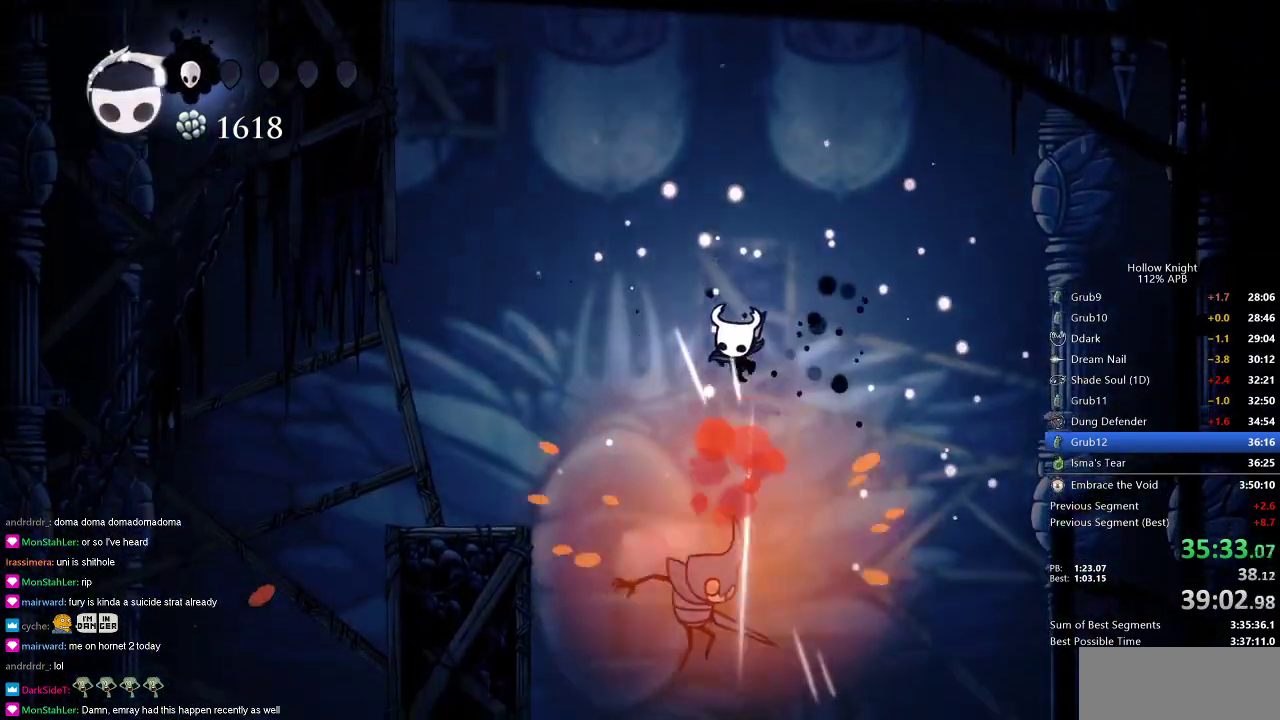
{"keys": [], "events": [[167, "dash", "down"], [167, "down", "up"], [267, "dash", "up"], [450, "left", "up"]]}
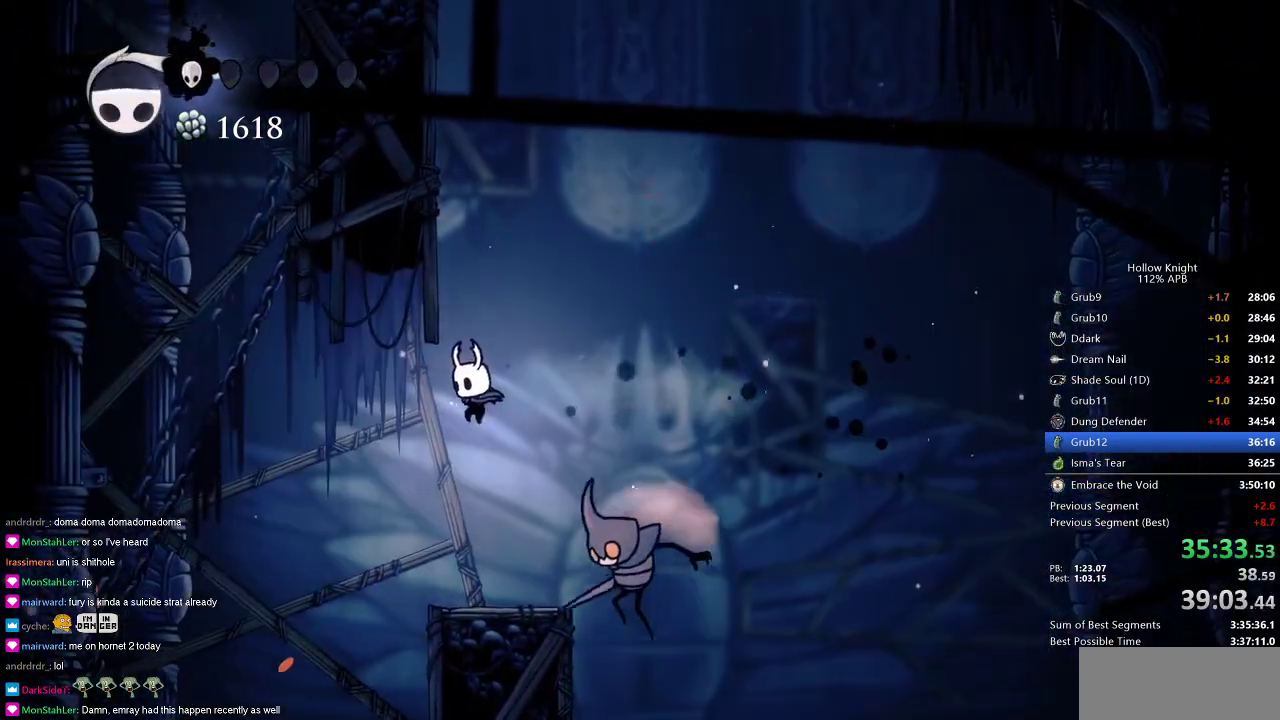
{"keys": [], "events": [[67, "right", "down"], [150, "nail", "down"], [150, "right", "up"], [267, "nail", "up"]]}
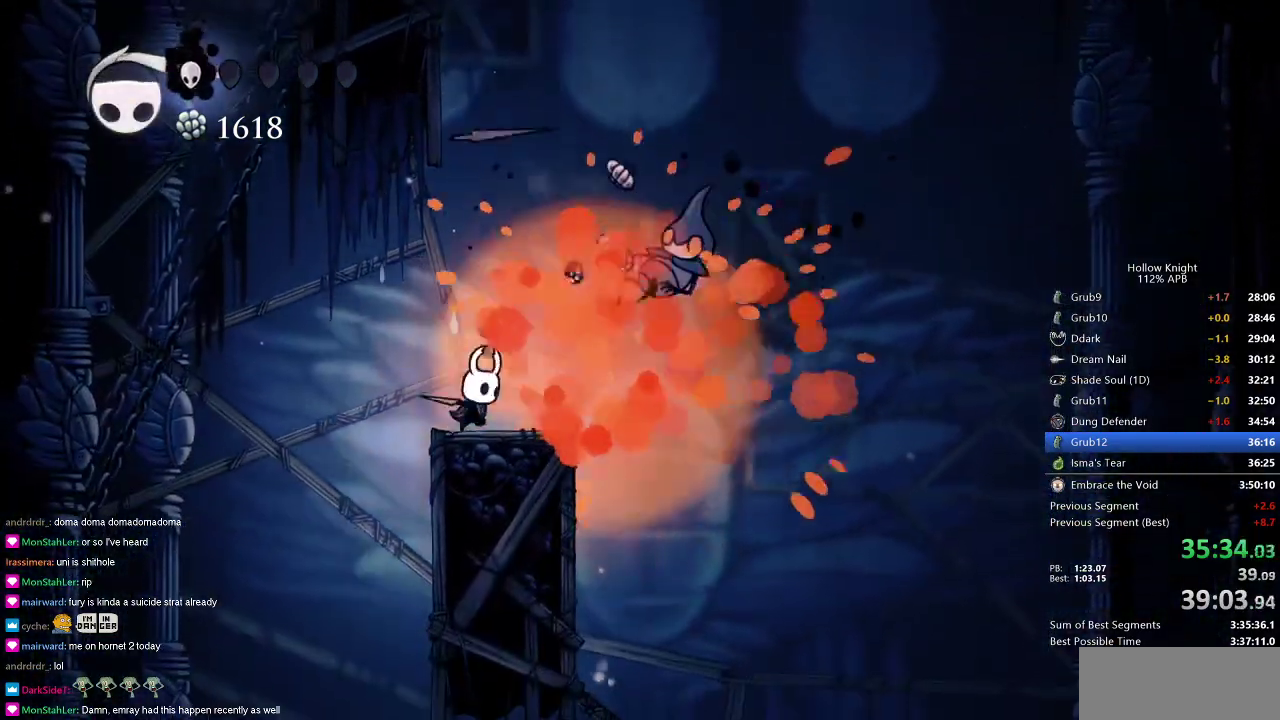
{"keys": ["heal"], "events": [[50, "right", "down"], [167, "right", "up"], [251, "heal", "down"]]}
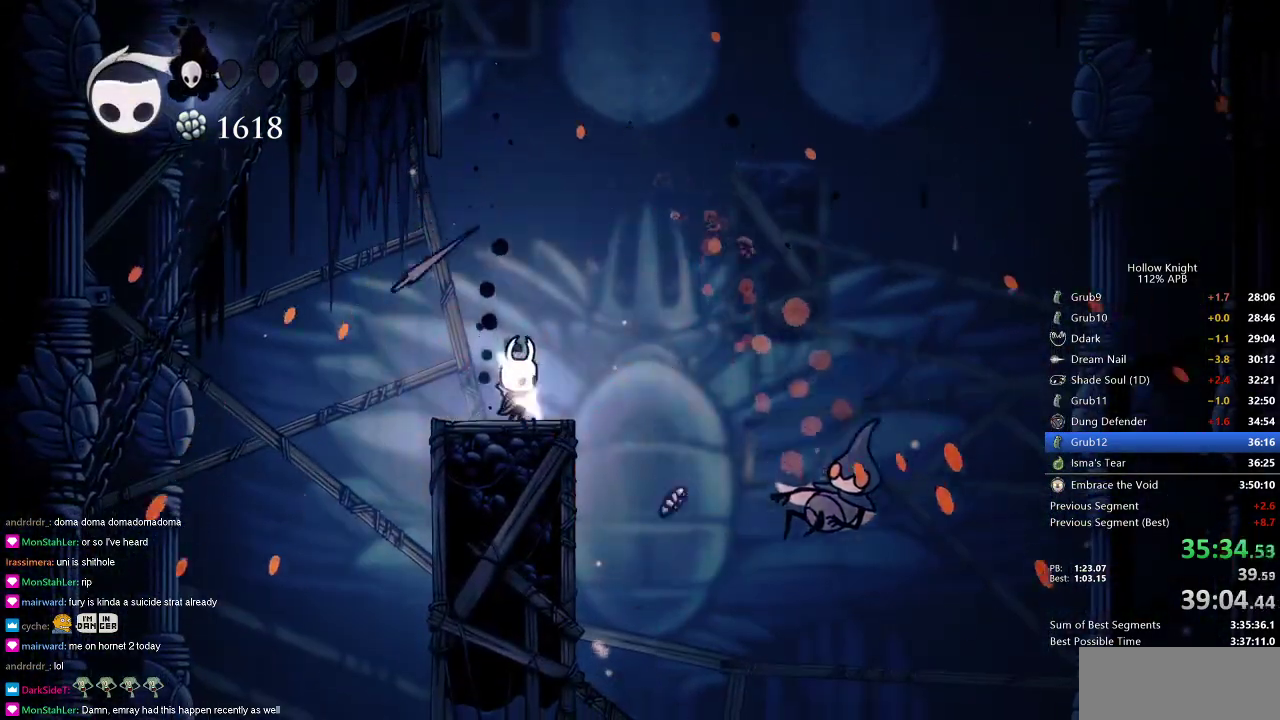
{"keys": ["heal"], "events": []}
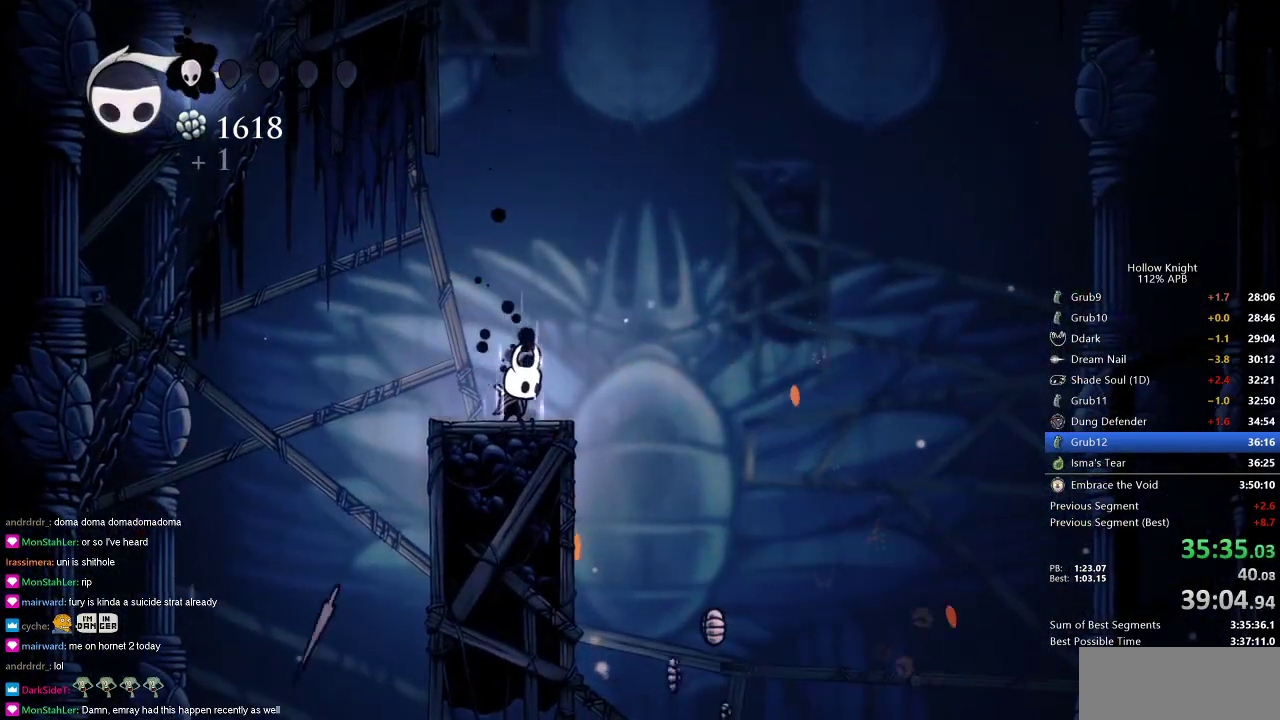
{"keys": ["heal"], "events": []}
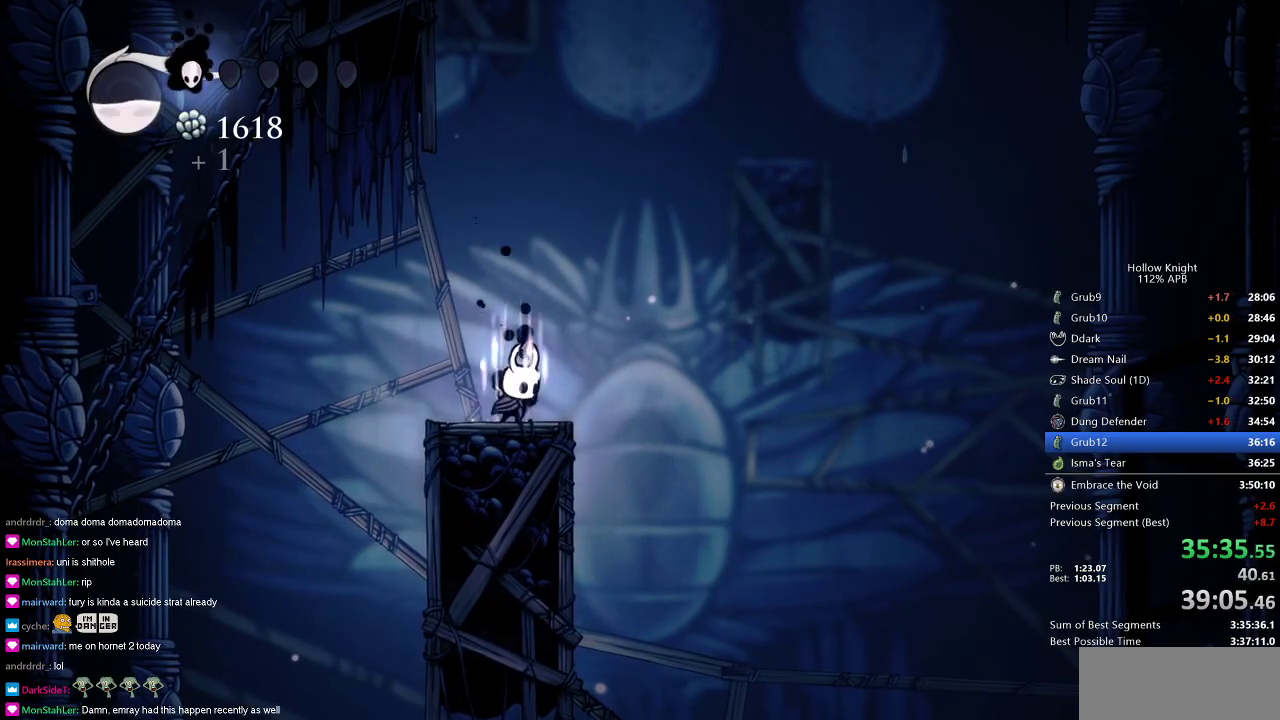
{"keys": ["heal"], "events": []}
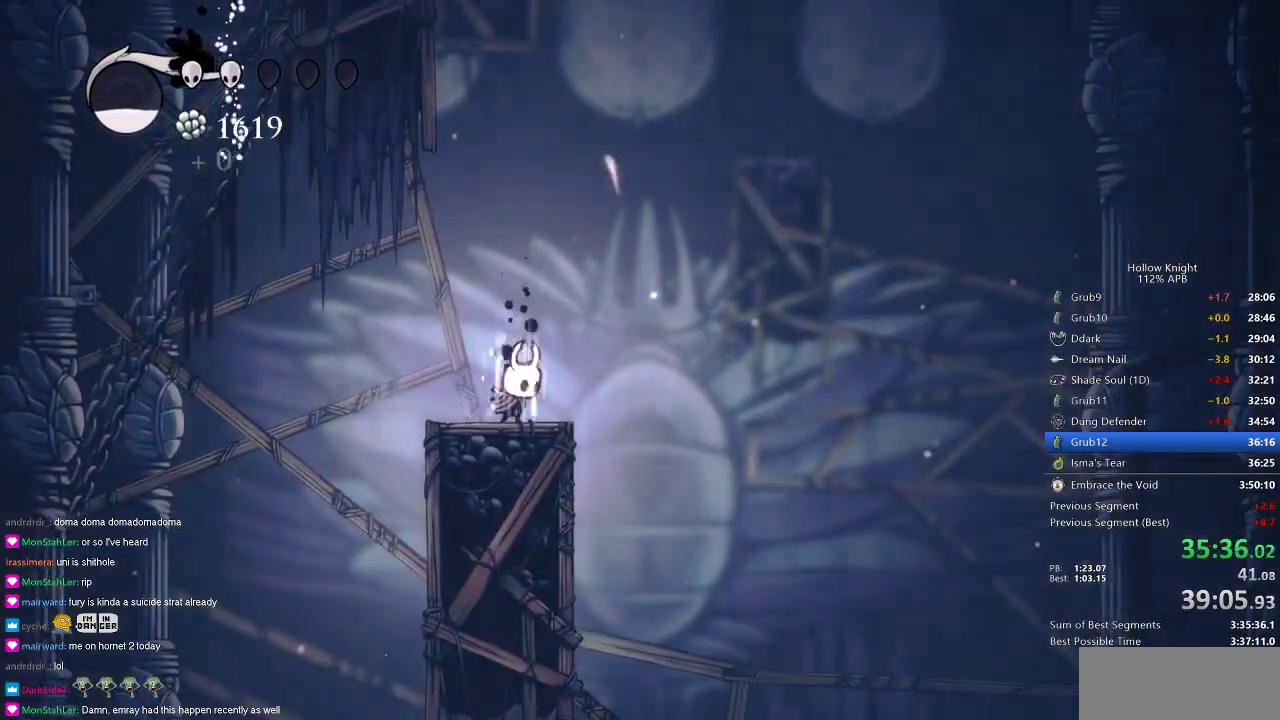
{"keys": ["heal"], "events": []}
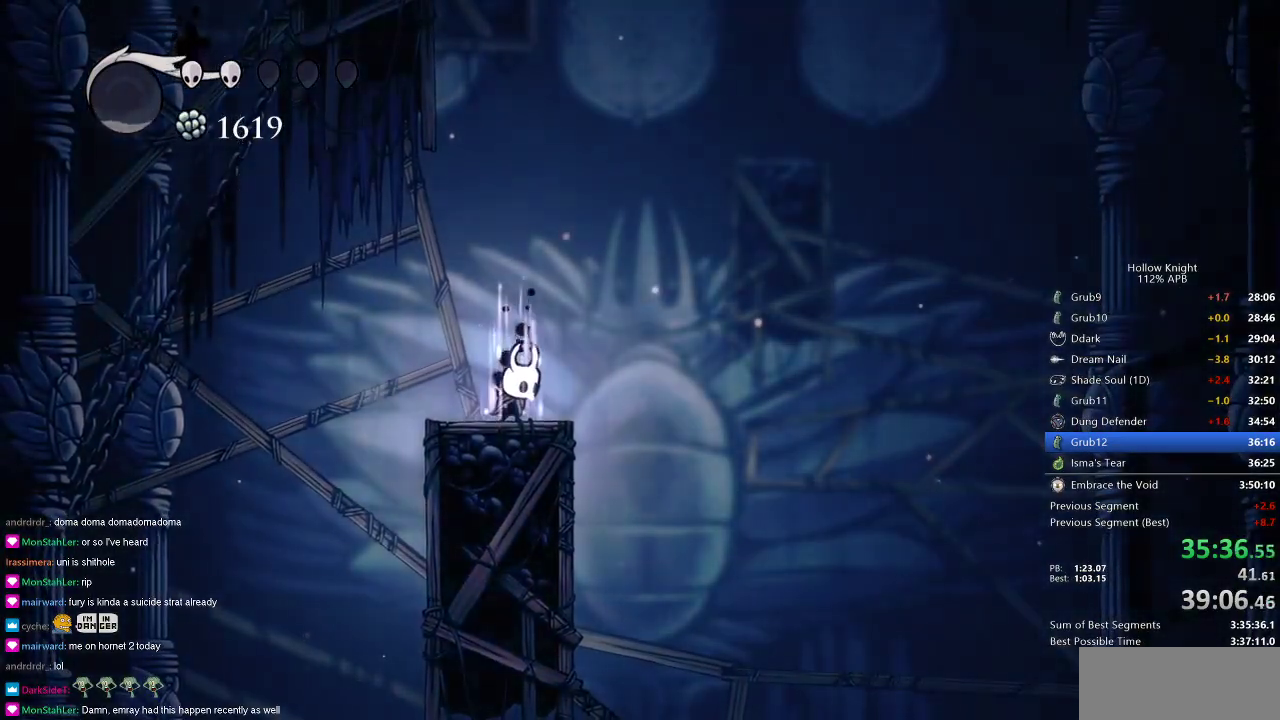
{"keys": [], "events": [[500, "heal", "up"]]}
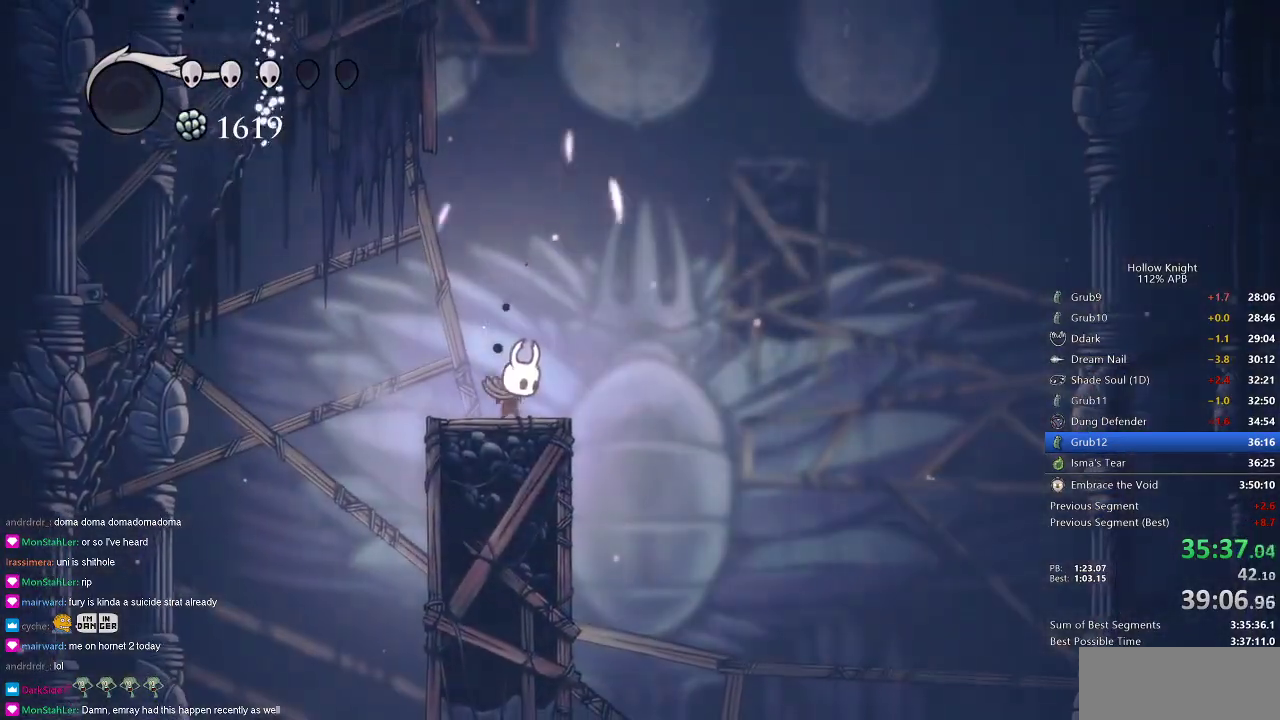
{"keys": [], "events": [[67, "right", "down"], [384, "right", "up"]]}